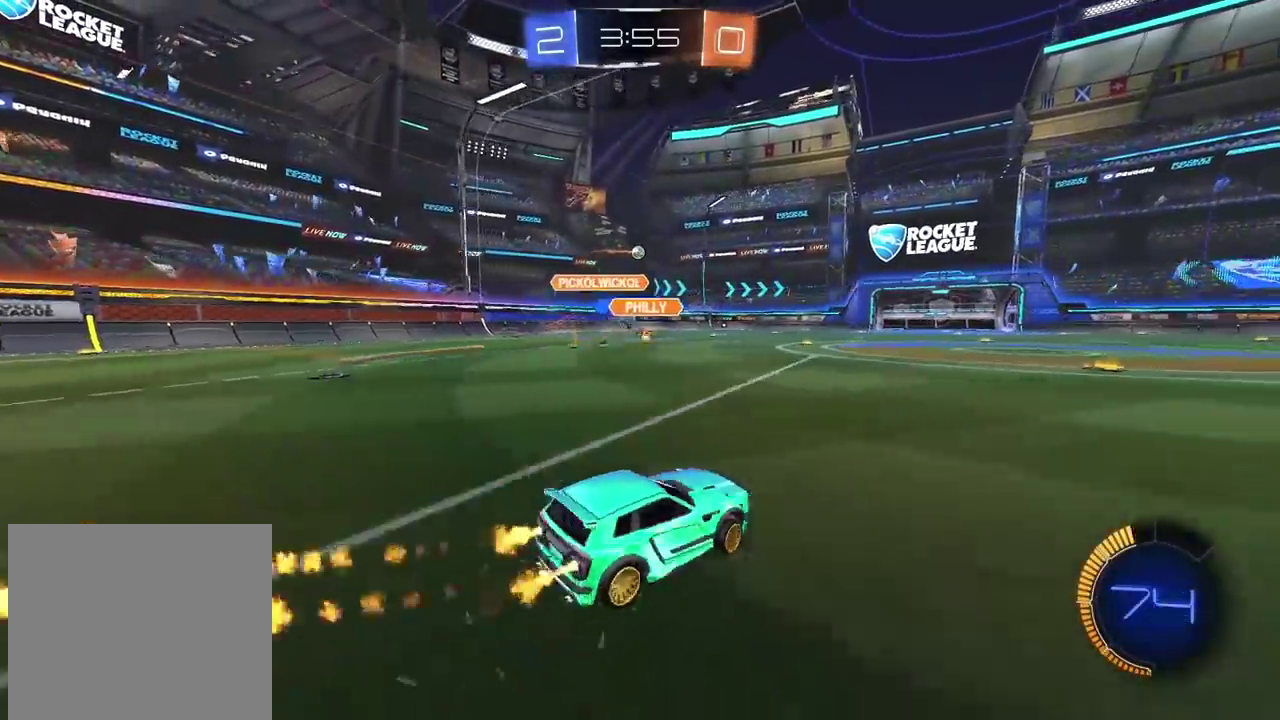
Gameplay with a controller (PlayStation layout); each line is a JSON object with the inputs held at the frame after it. "events" lists button and stick changes between this image and that frame as [ms after this image, input, new state], when the widget could be followed in between. Not read: L1 R1.
{"buttons": ["CROSS", "CIRCLE", "R2"], "left_stick": "up", "right_stick": "center", "events": [[267, "CROSS", "down"], [267, "left_stick", "up"], [350, "CROSS", "up"], [367, "CIRCLE", "up"], [417, "CIRCLE", "down"], [417, "CROSS", "down"]]}
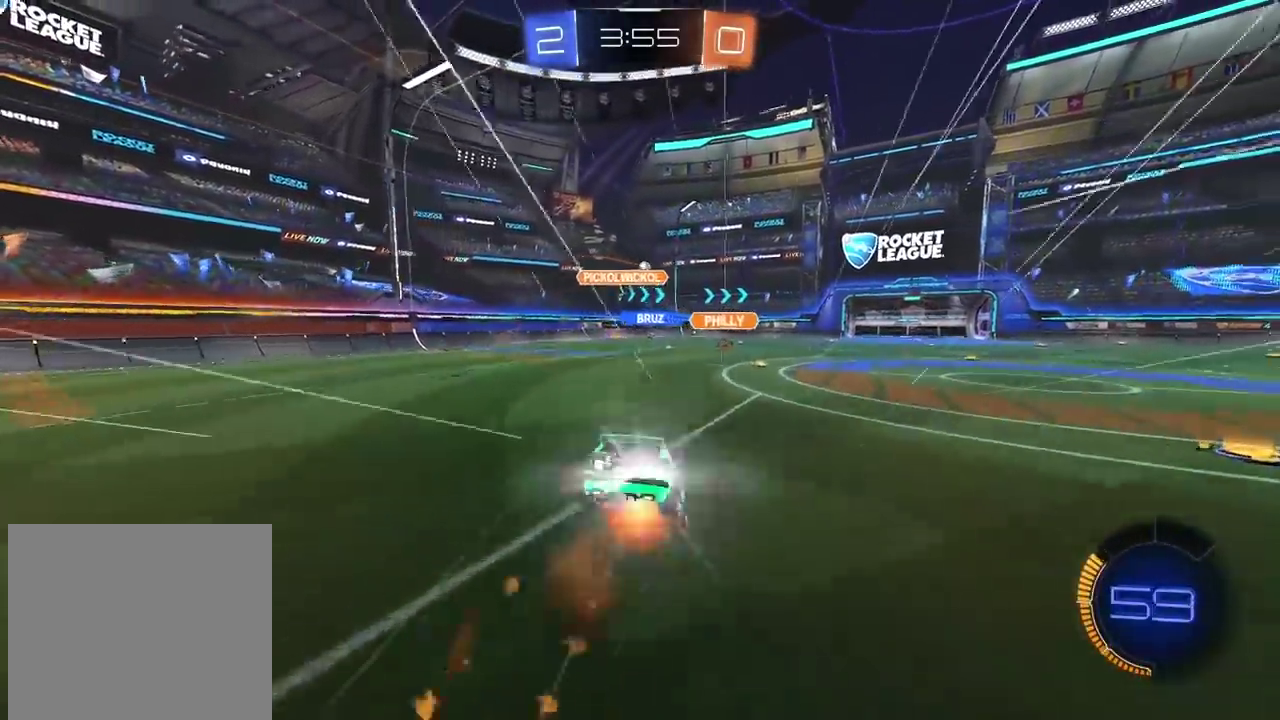
{"buttons": ["R2"], "left_stick": "center", "right_stick": "center", "events": [[50, "CIRCLE", "up"], [50, "CROSS", "up"], [100, "left_stick", "center"]]}
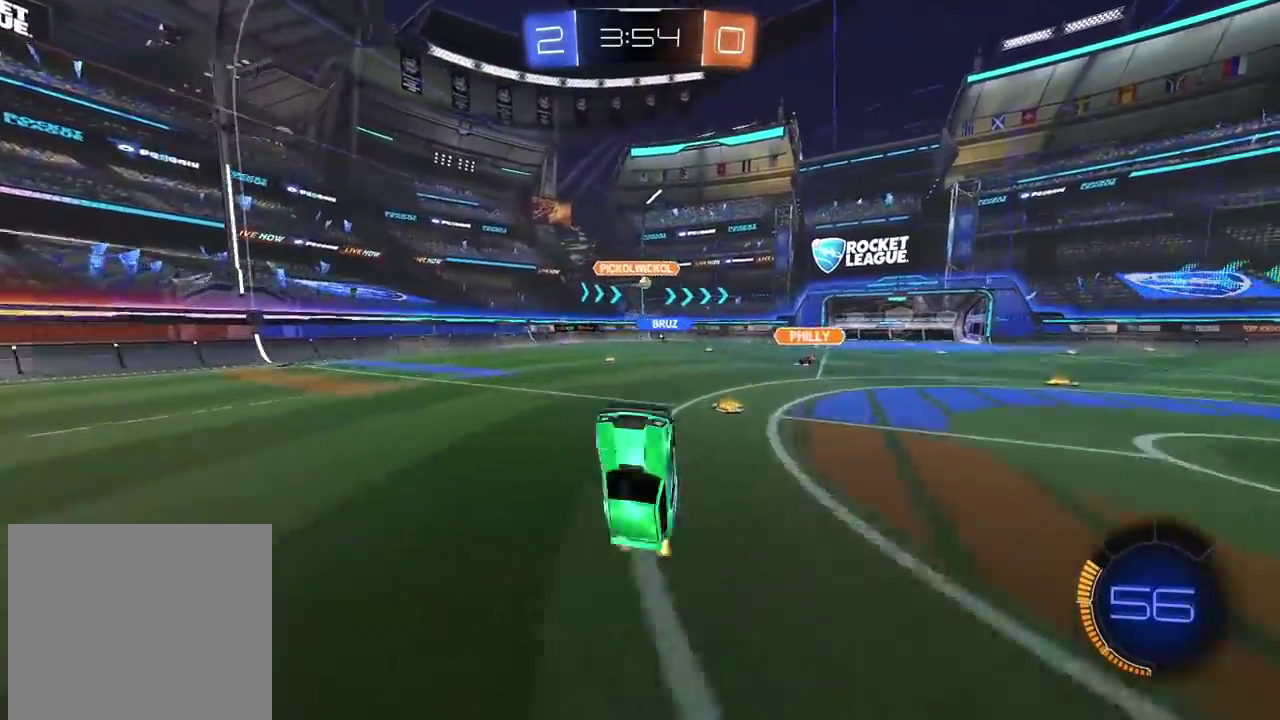
{"buttons": ["R2"], "left_stick": "right", "right_stick": "center", "events": [[217, "left_stick", "right"]]}
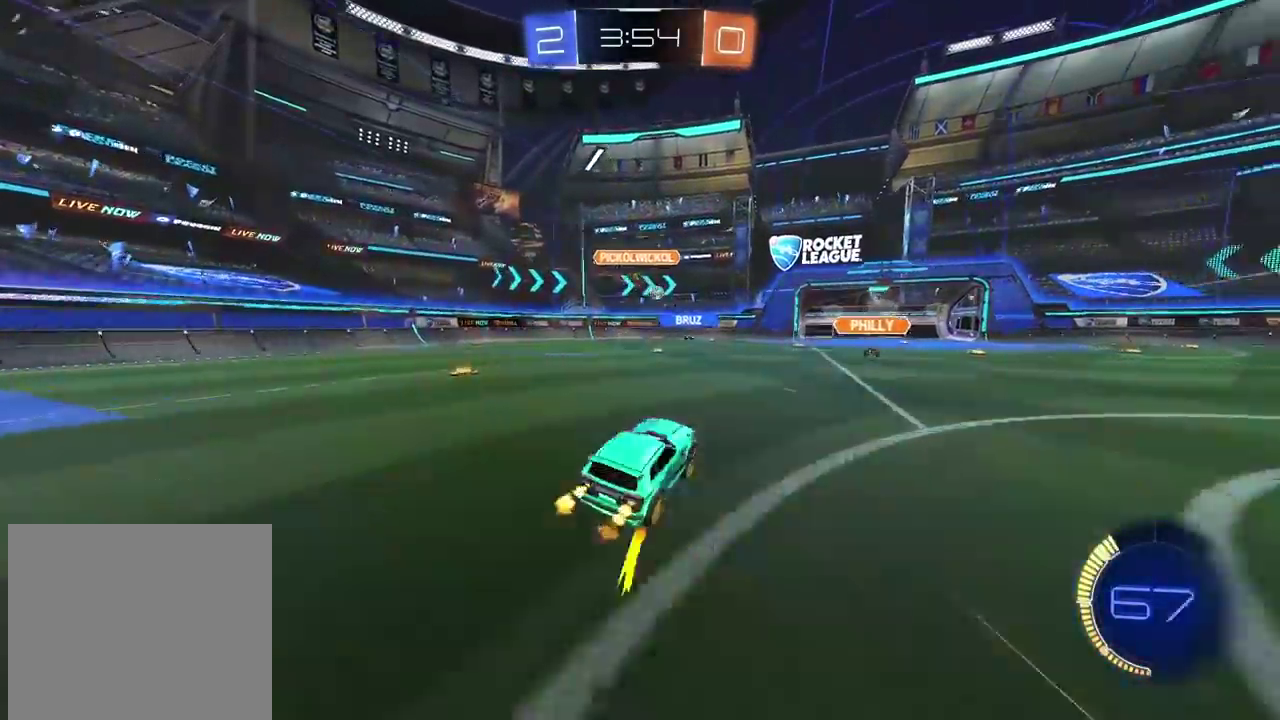
{"buttons": ["R2"], "left_stick": "center", "right_stick": "center", "events": [[133, "left_stick", "center"]]}
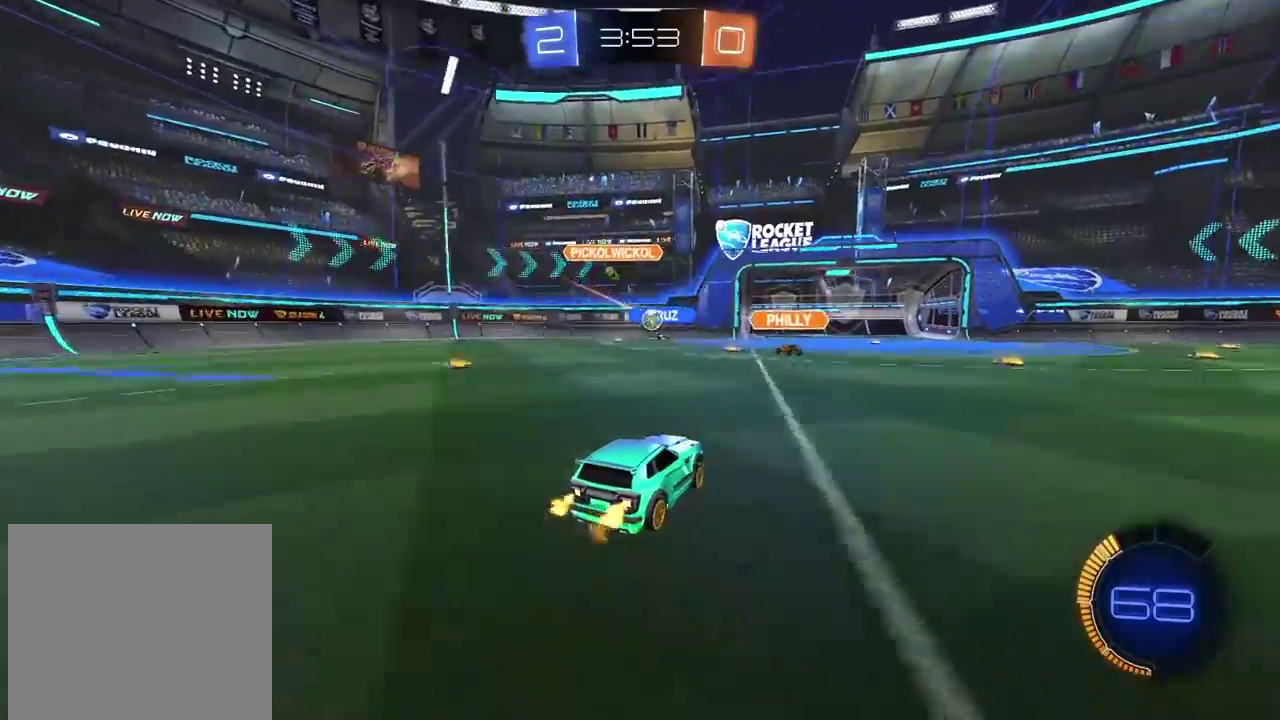
{"buttons": ["R2"], "left_stick": "down-left", "right_stick": "center"}
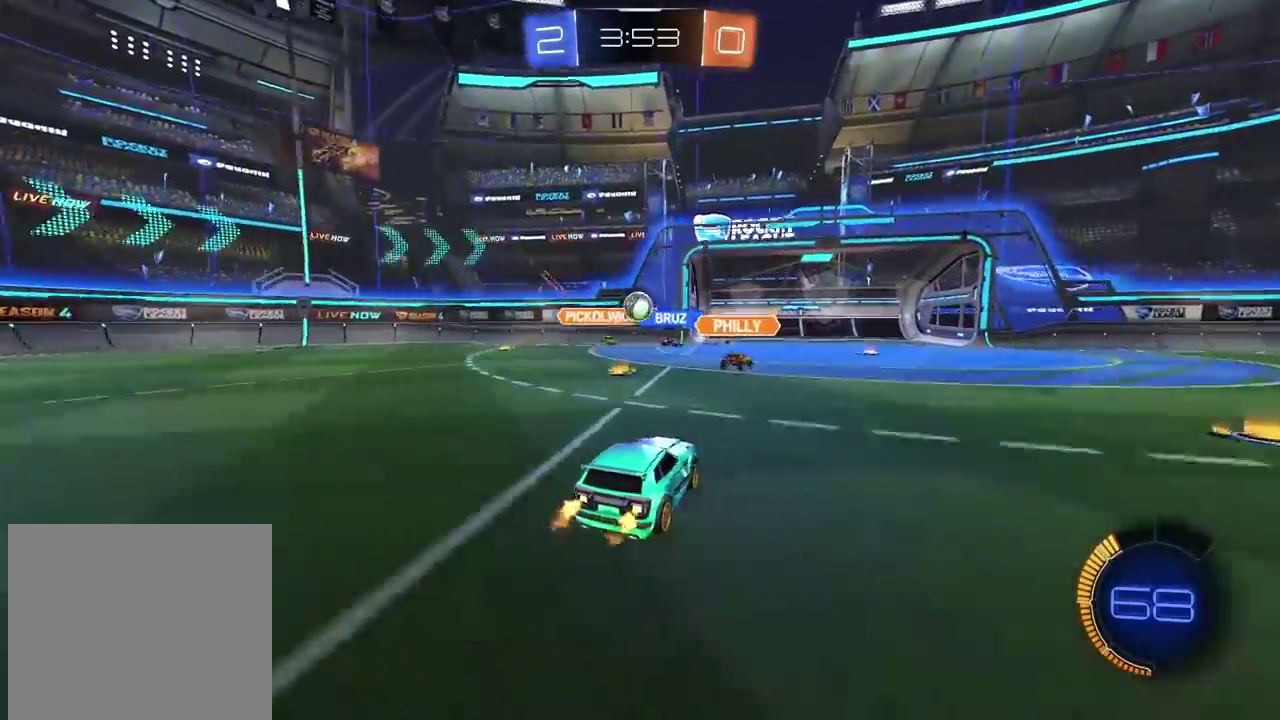
{"buttons": [], "left_stick": "center", "right_stick": "center"}
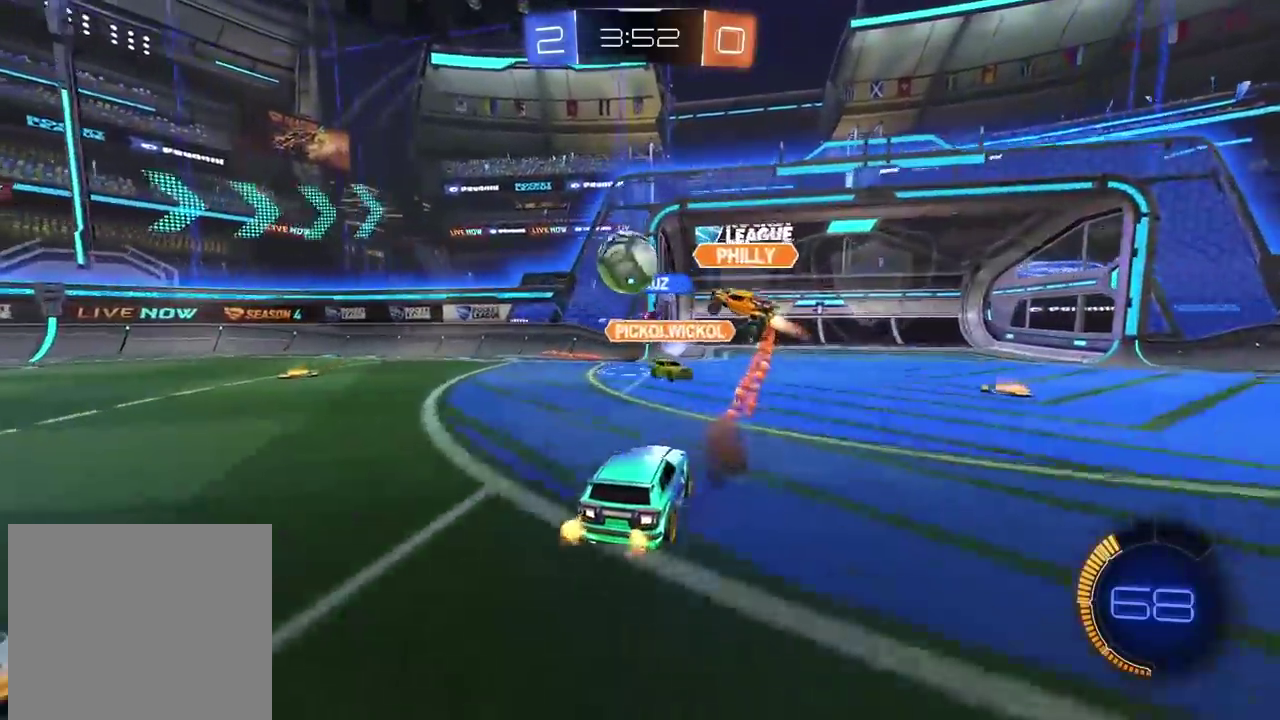
{"buttons": [], "left_stick": "right", "right_stick": "center", "events": [[33, "left_stick", "right"], [167, "left_stick", "center"], [250, "left_stick", "right"]]}
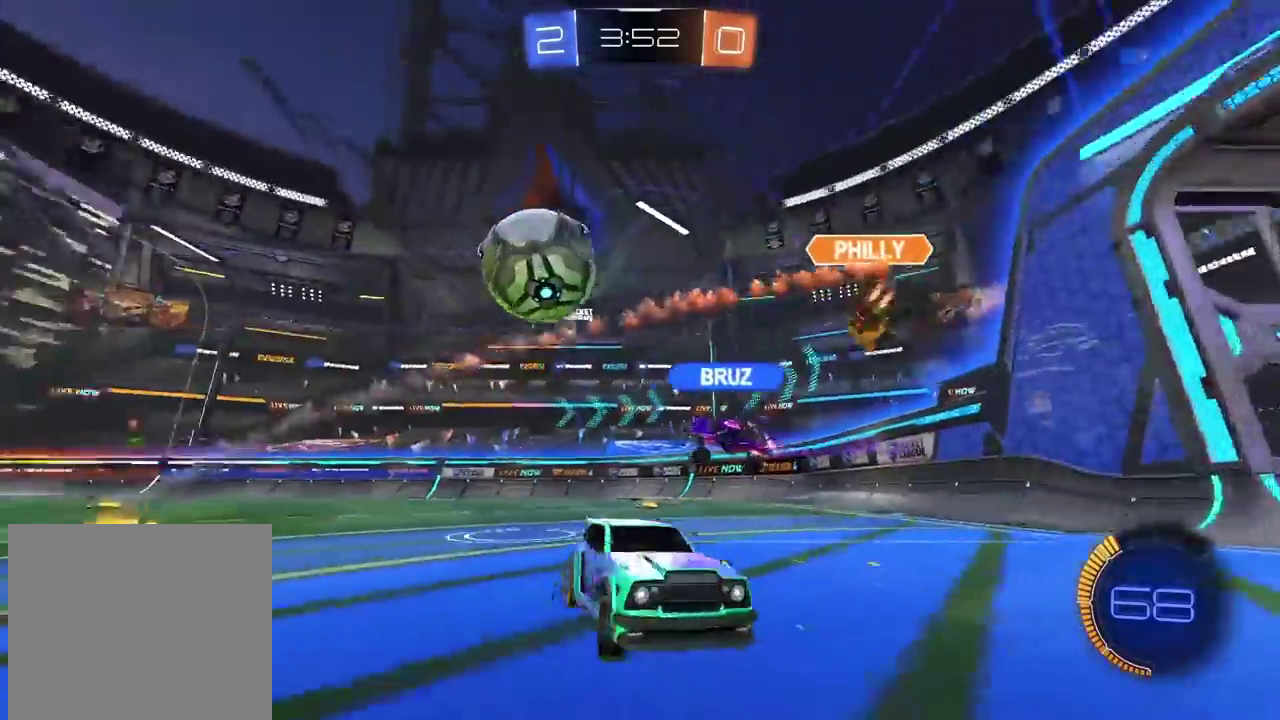
{"buttons": ["R2"], "left_stick": "right", "right_stick": "center", "events": [[50, "R2", "down"]]}
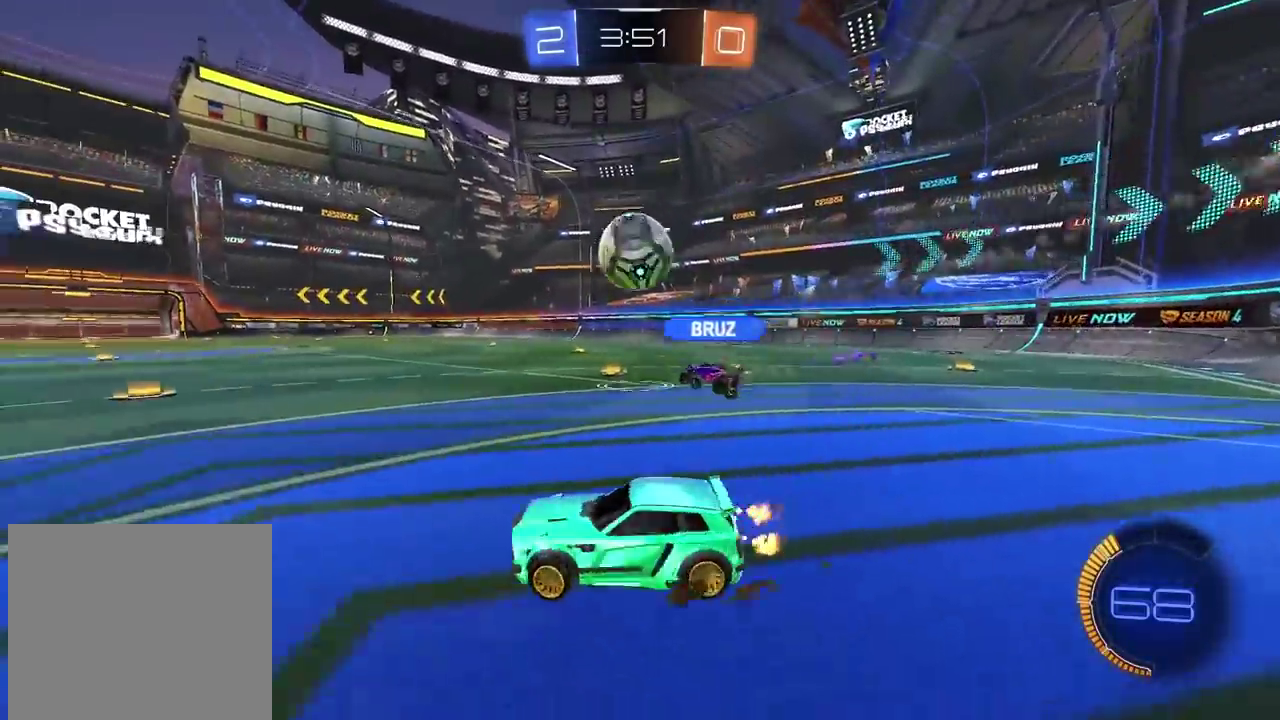
{"buttons": ["CIRCLE", "R2"], "left_stick": "center", "right_stick": "center", "events": [[233, "left_stick", "center"], [433, "CIRCLE", "down"]]}
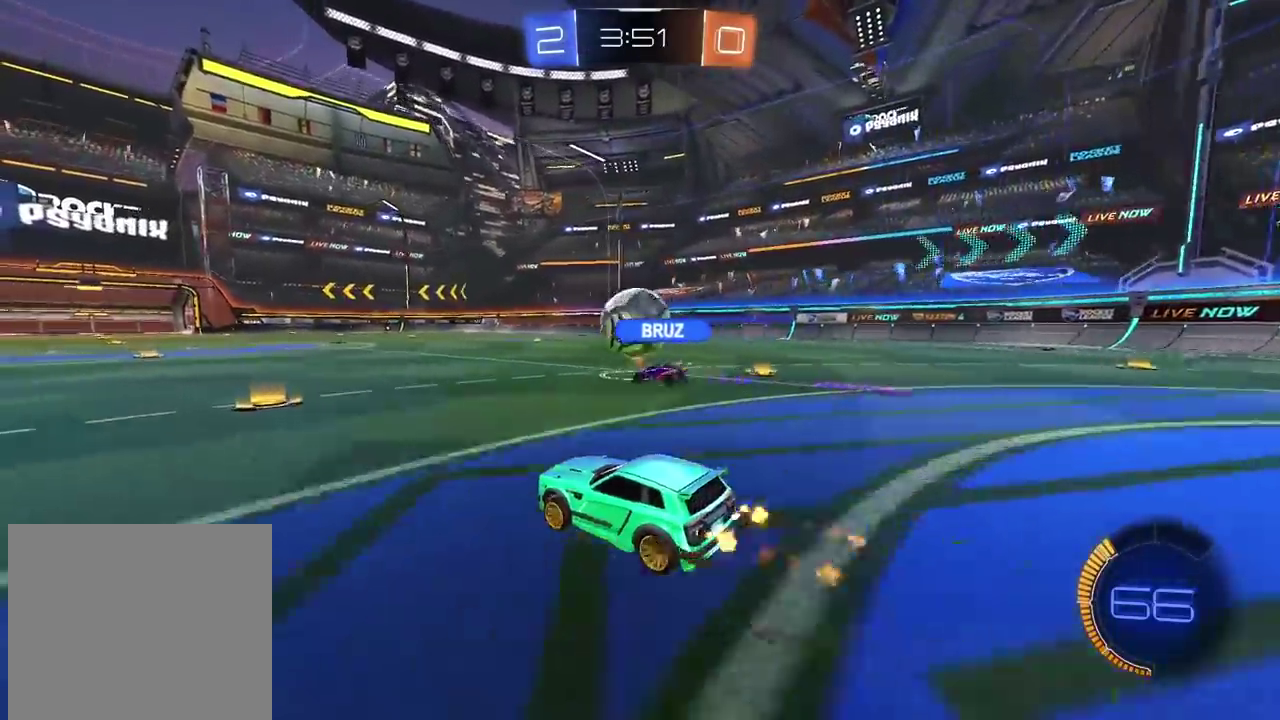
{"buttons": ["CIRCLE", "R2"], "left_stick": "center", "right_stick": "center", "events": [[133, "TRIANGLE", "down"], [283, "TRIANGLE", "up"]]}
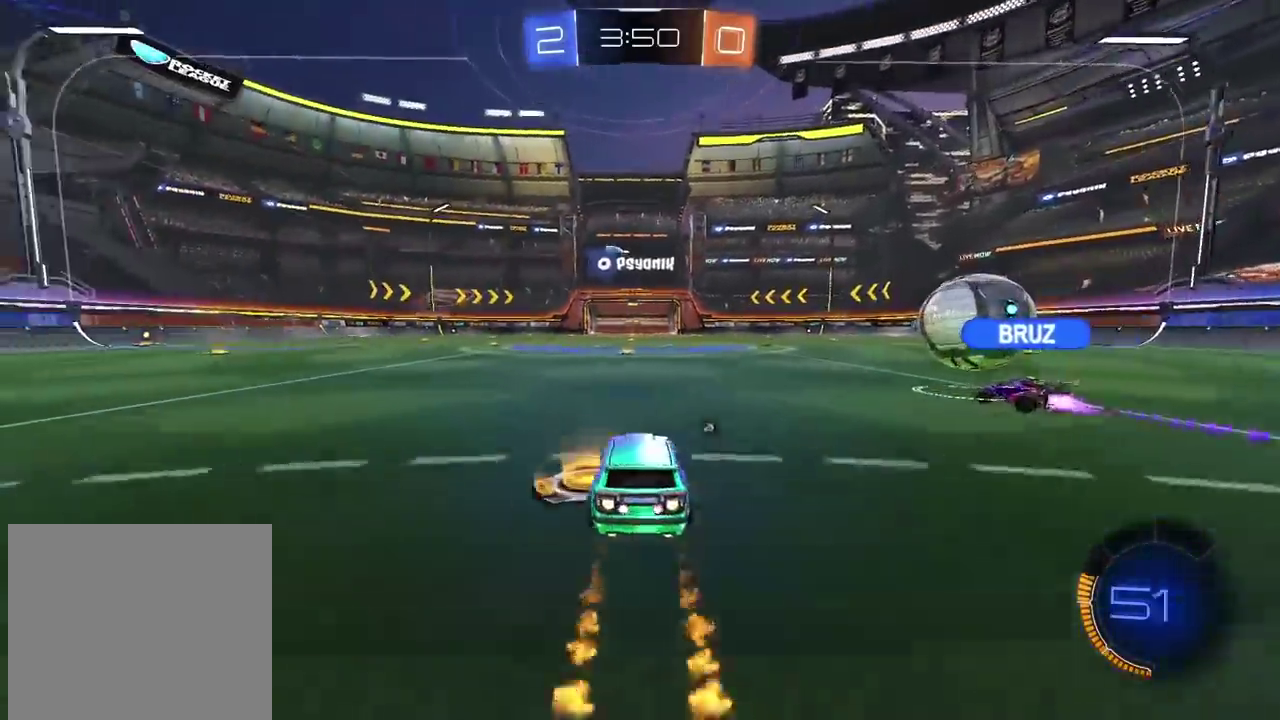
{"buttons": ["R2"], "left_stick": "center", "right_stick": "center", "events": [[217, "TRIANGLE", "down"], [400, "TRIANGLE", "up"], [450, "CIRCLE", "up"]]}
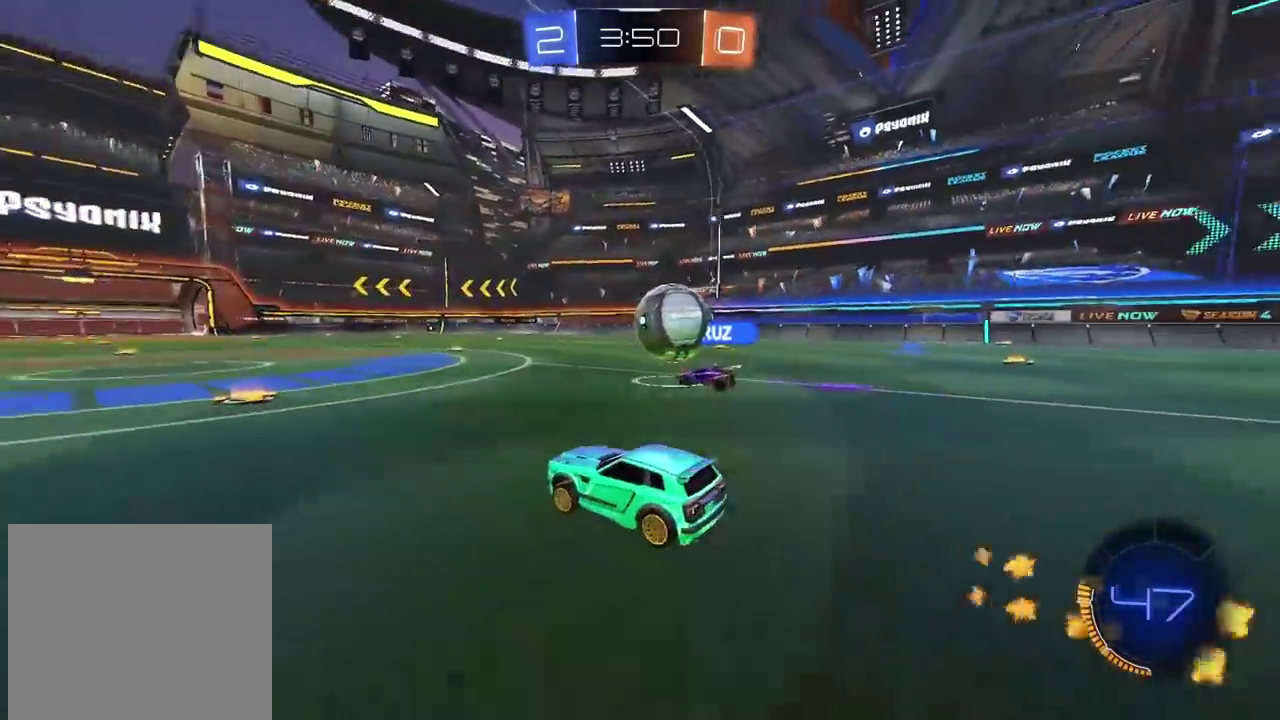
{"buttons": ["CROSS"], "left_stick": "down", "right_stick": "center", "events": [[117, "R2", "up"], [350, "left_stick", "right"], [483, "CROSS", "down"], [483, "left_stick", "down"]]}
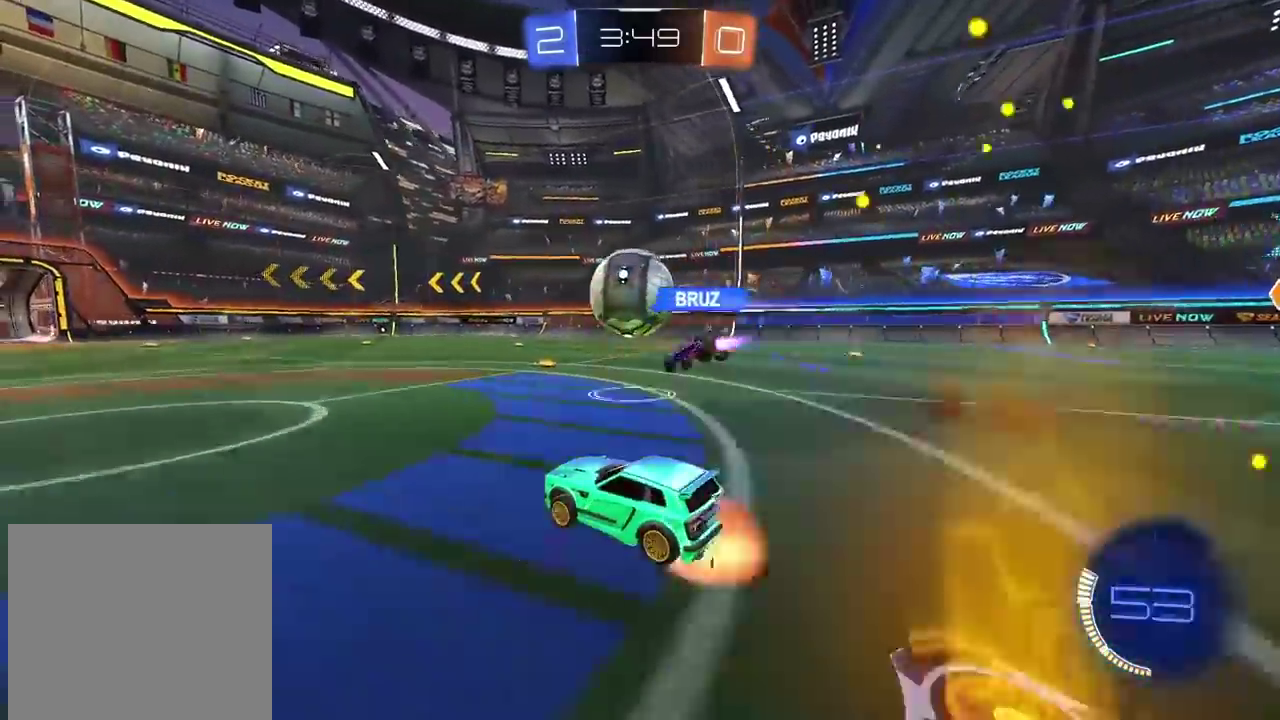
{"buttons": ["CIRCLE", "R2"], "left_stick": "center", "right_stick": "center", "events": [[133, "CIRCLE", "down"], [150, "left_stick", "center"], [167, "R2", "down"], [183, "CROSS", "up"]]}
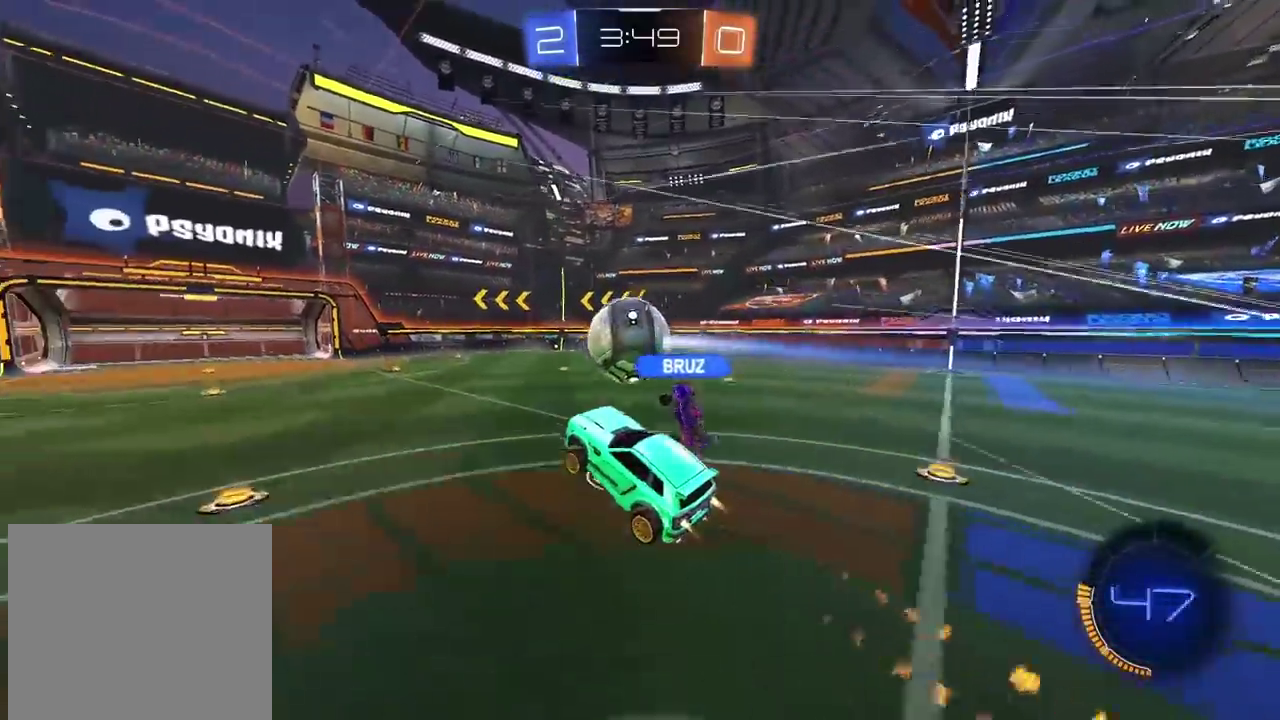
{"buttons": ["CIRCLE", "R2"], "left_stick": "center", "right_stick": "center", "events": [[217, "CIRCLE", "up"], [367, "CIRCLE", "down"]]}
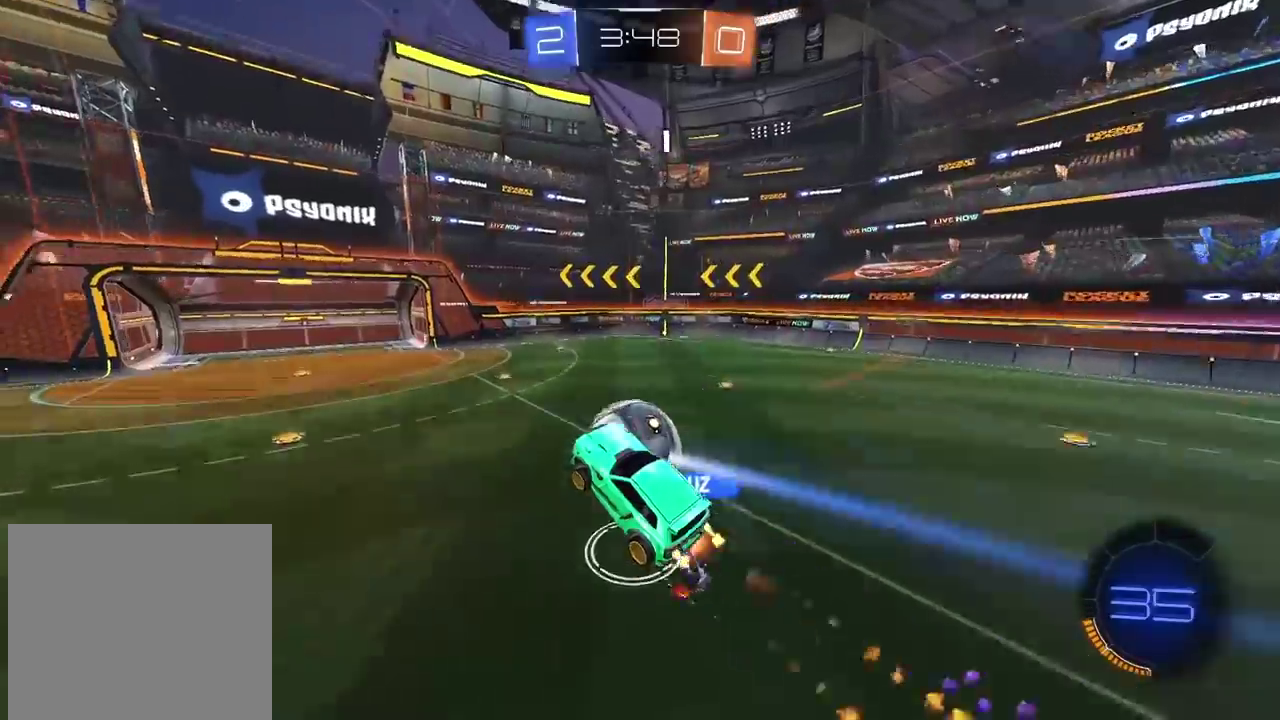
{"buttons": ["CIRCLE", "R2"], "left_stick": "center", "right_stick": "center", "events": []}
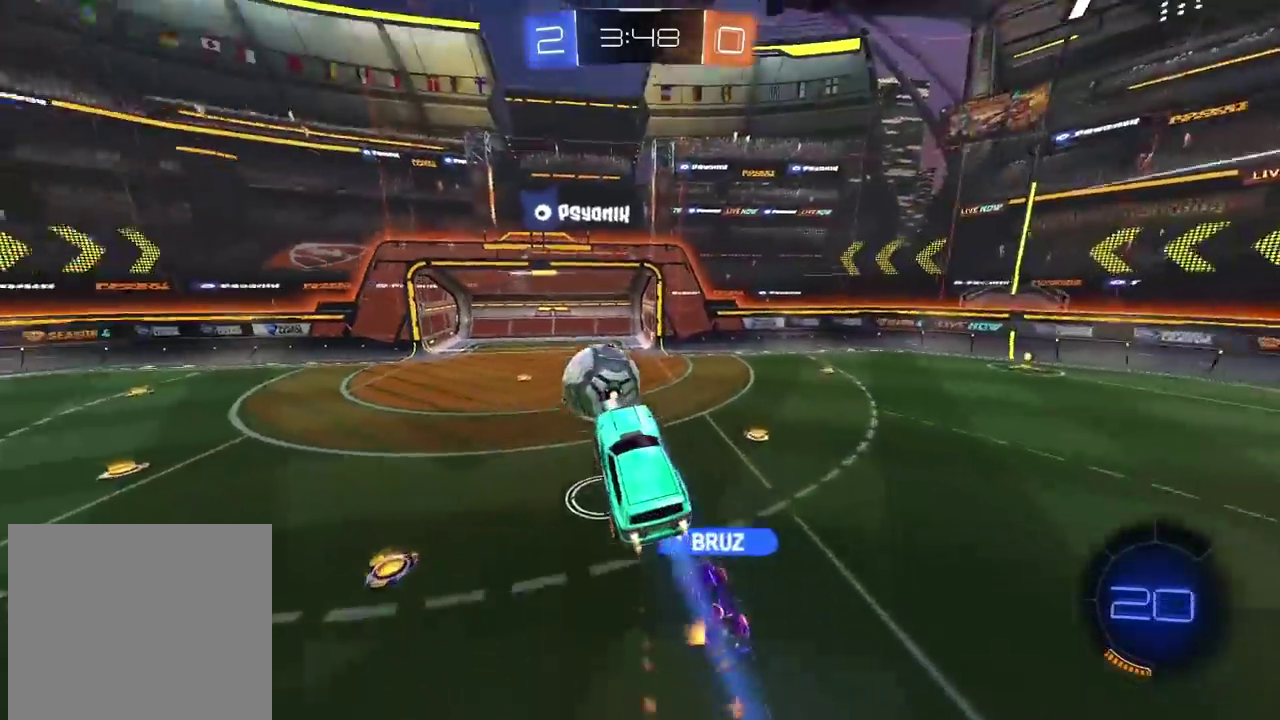
{"buttons": [], "left_stick": "center", "right_stick": "center", "events": [[150, "CIRCLE", "up"], [300, "R2", "up"]]}
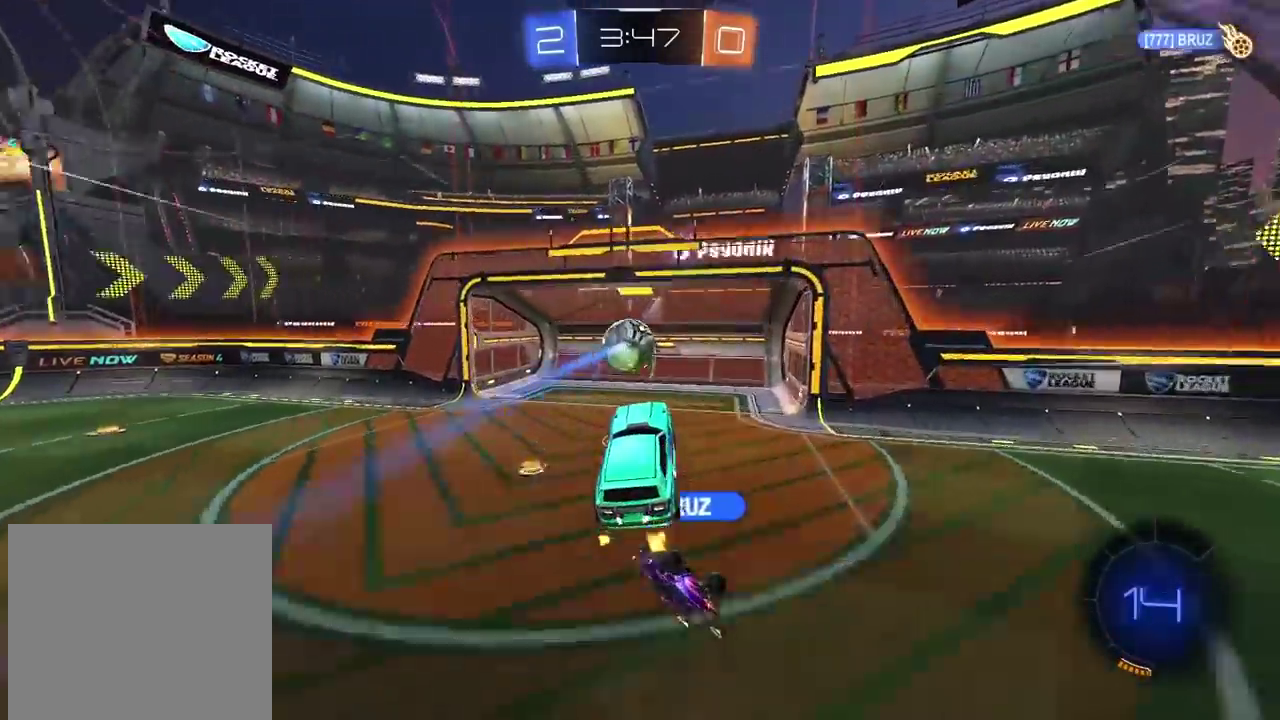
{"buttons": [], "left_stick": "center", "right_stick": "center", "events": []}
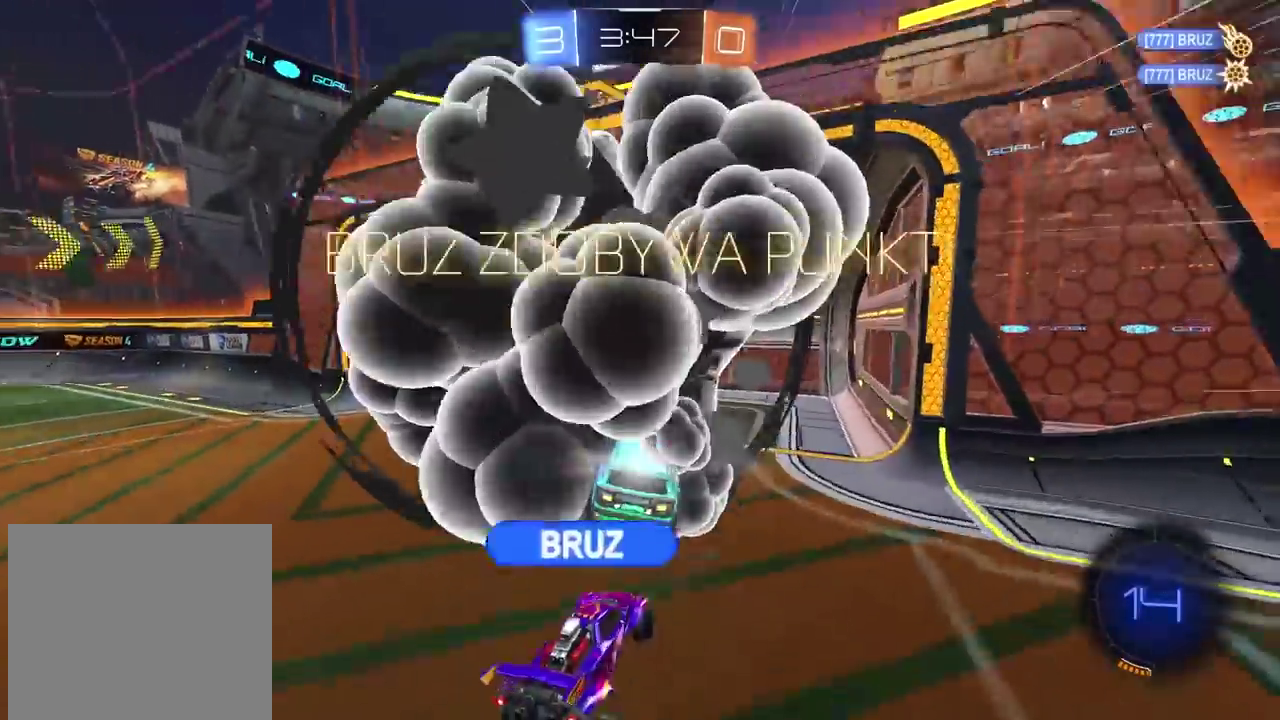
{"buttons": [], "left_stick": "center", "right_stick": "center", "events": []}
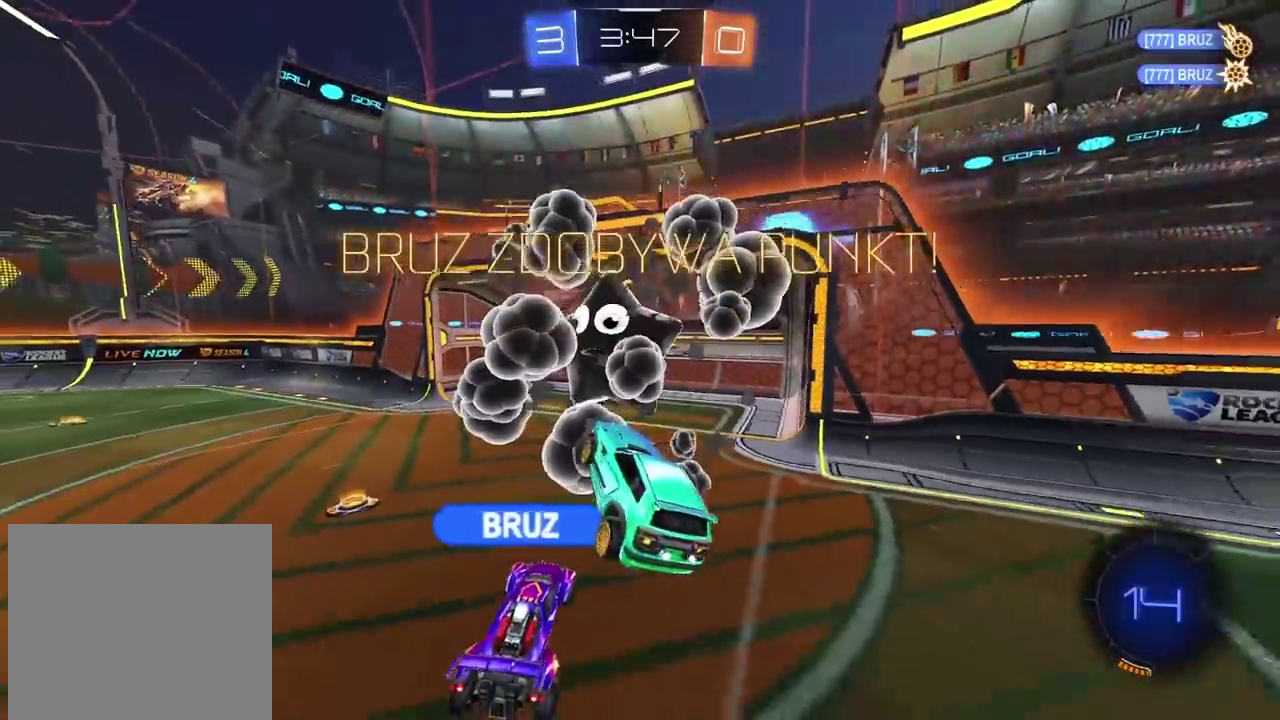
{"buttons": [], "left_stick": "left", "right_stick": "center", "events": [[150, "TRIANGLE", "down"], [217, "TRIANGLE", "up"], [317, "left_stick", "left"]]}
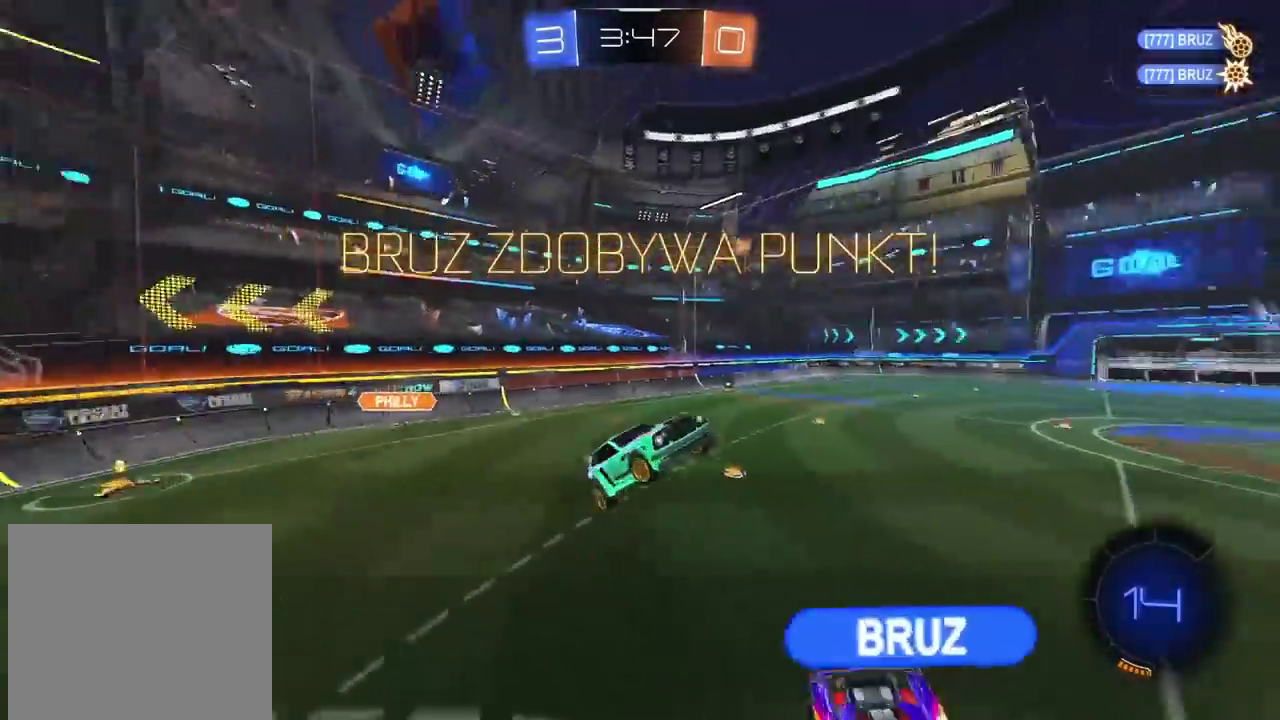
{"buttons": [], "left_stick": "center", "right_stick": "center", "events": [[133, "left_stick", "center"]]}
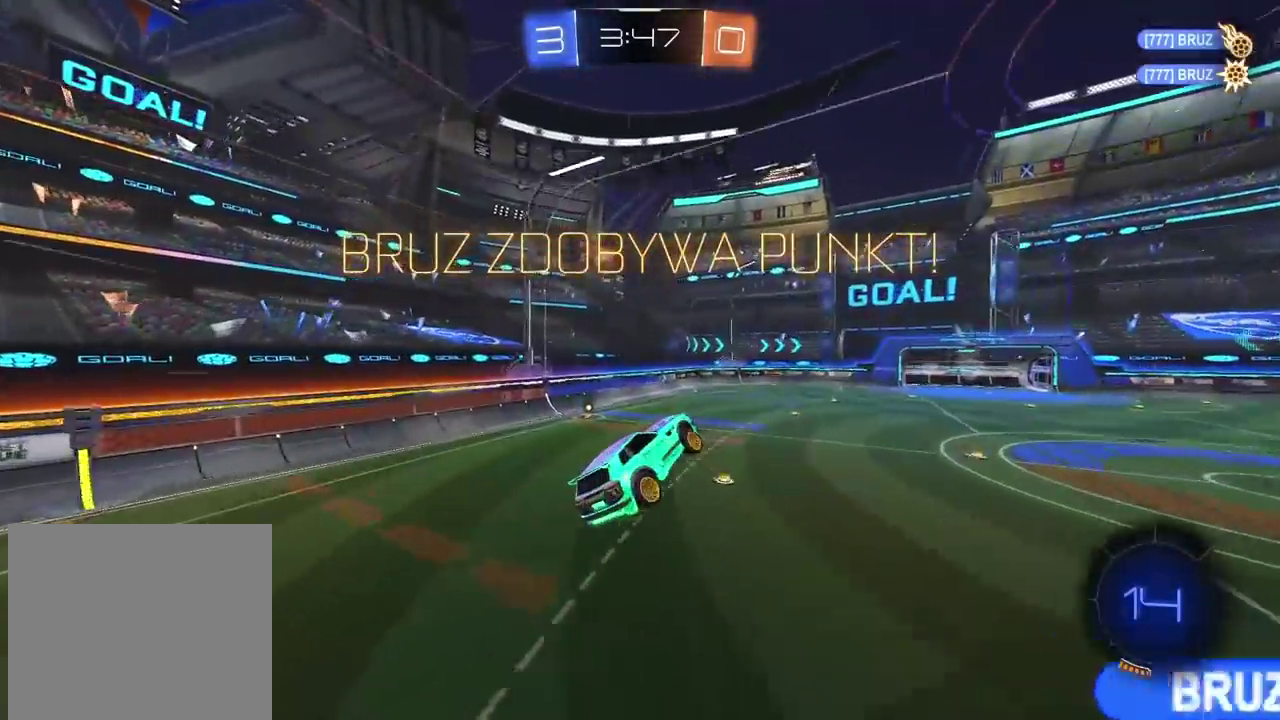
{"buttons": [], "left_stick": "center", "right_stick": "center", "events": [[383, "L2", "down"], [467, "L2", "up"]]}
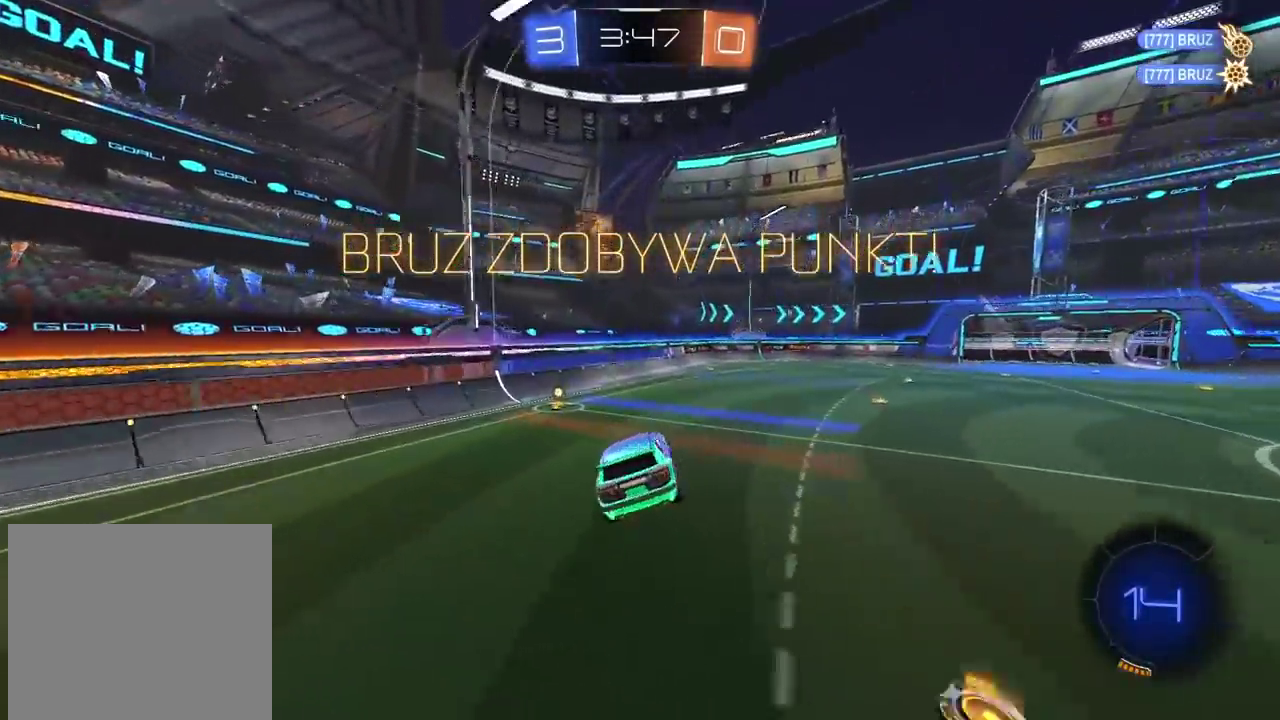
{"buttons": ["CIRCLE", "R2"], "left_stick": "center", "right_stick": "center", "events": [[83, "R2", "down"], [267, "left_stick", "left"], [333, "CIRCLE", "down"], [433, "left_stick", "center"]]}
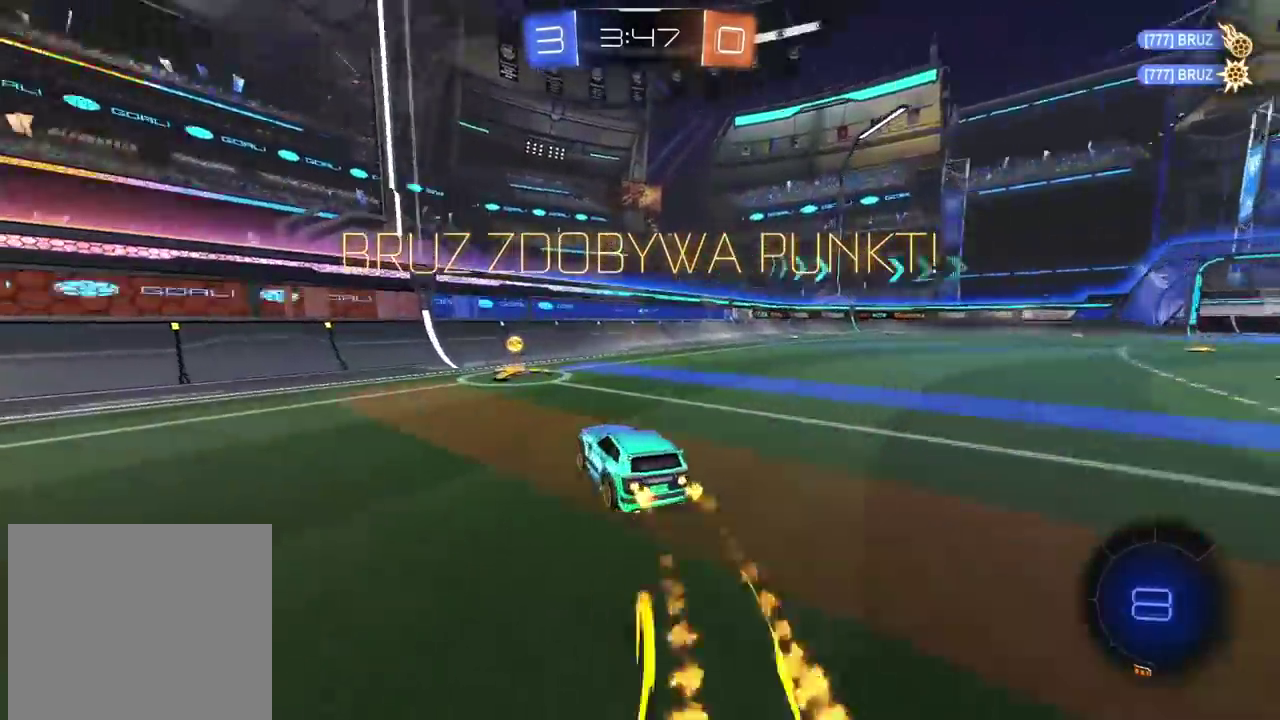
{"buttons": [], "left_stick": "center", "right_stick": "center", "events": [[150, "CIRCLE", "up"], [150, "left_stick", "right"], [217, "R2", "up"], [433, "left_stick", "center"]]}
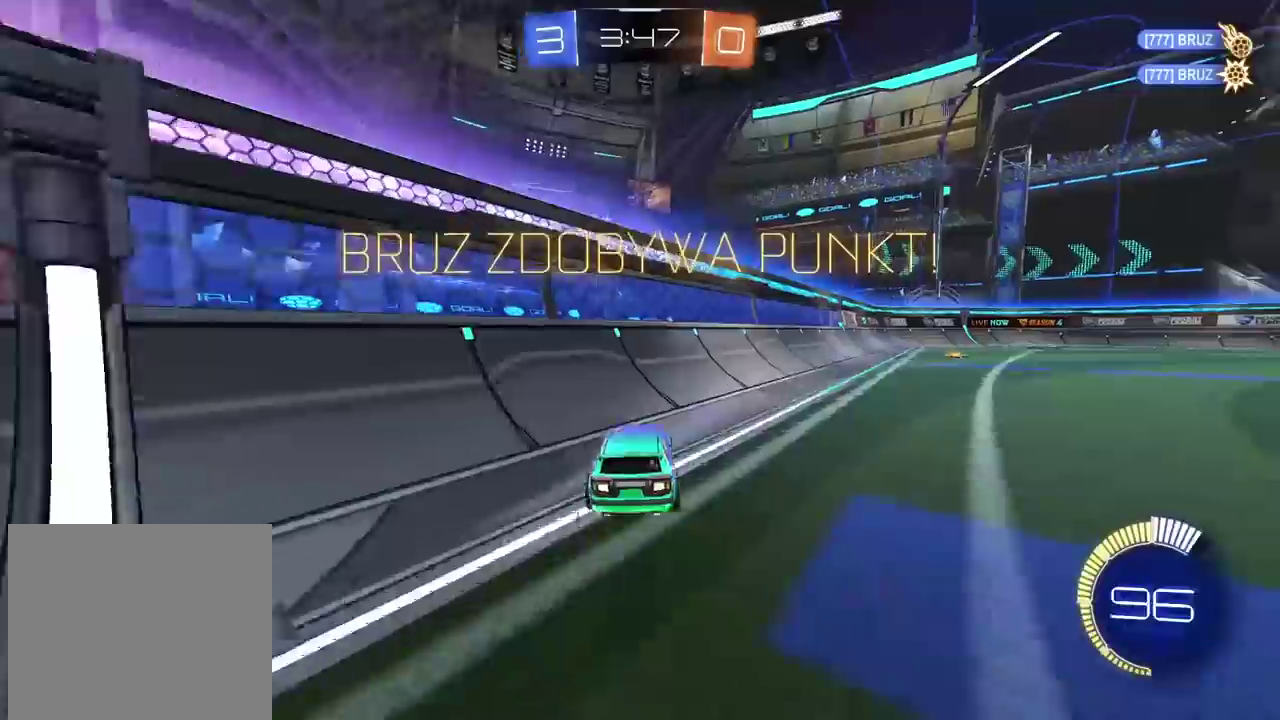
{"buttons": [], "left_stick": "center", "right_stick": "center", "events": []}
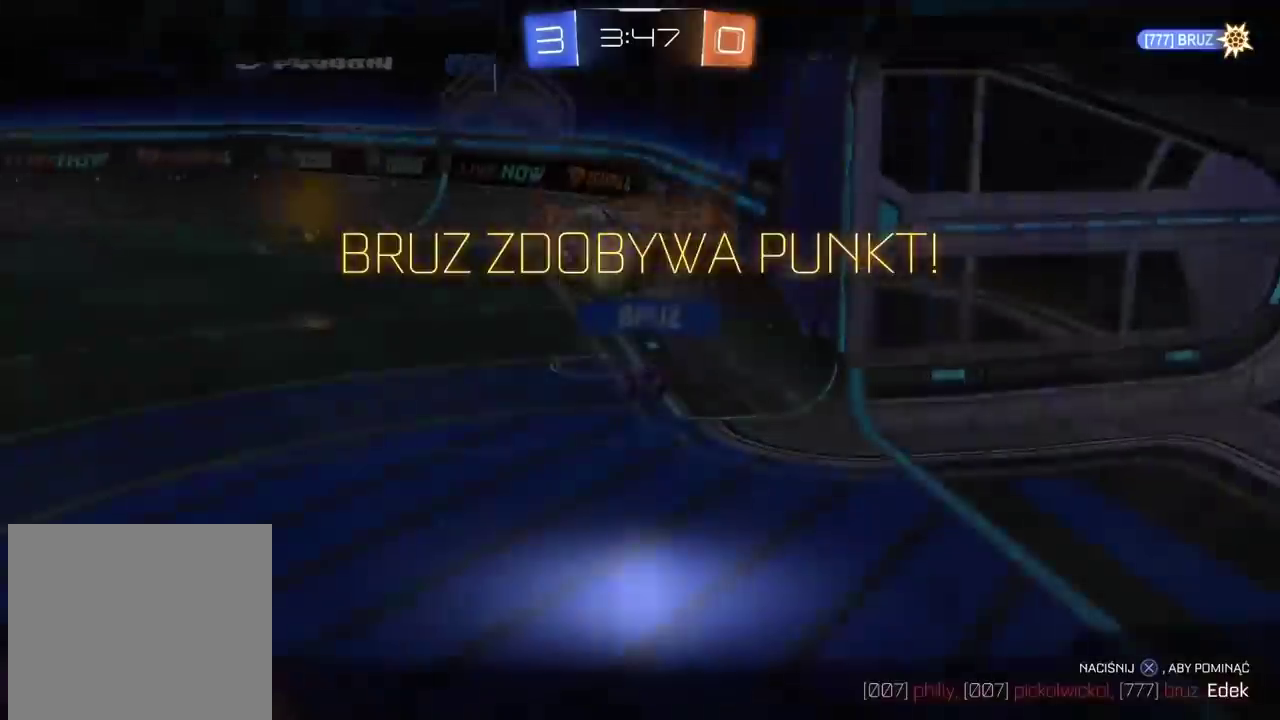
{"buttons": [], "left_stick": "center", "right_stick": "center", "events": []}
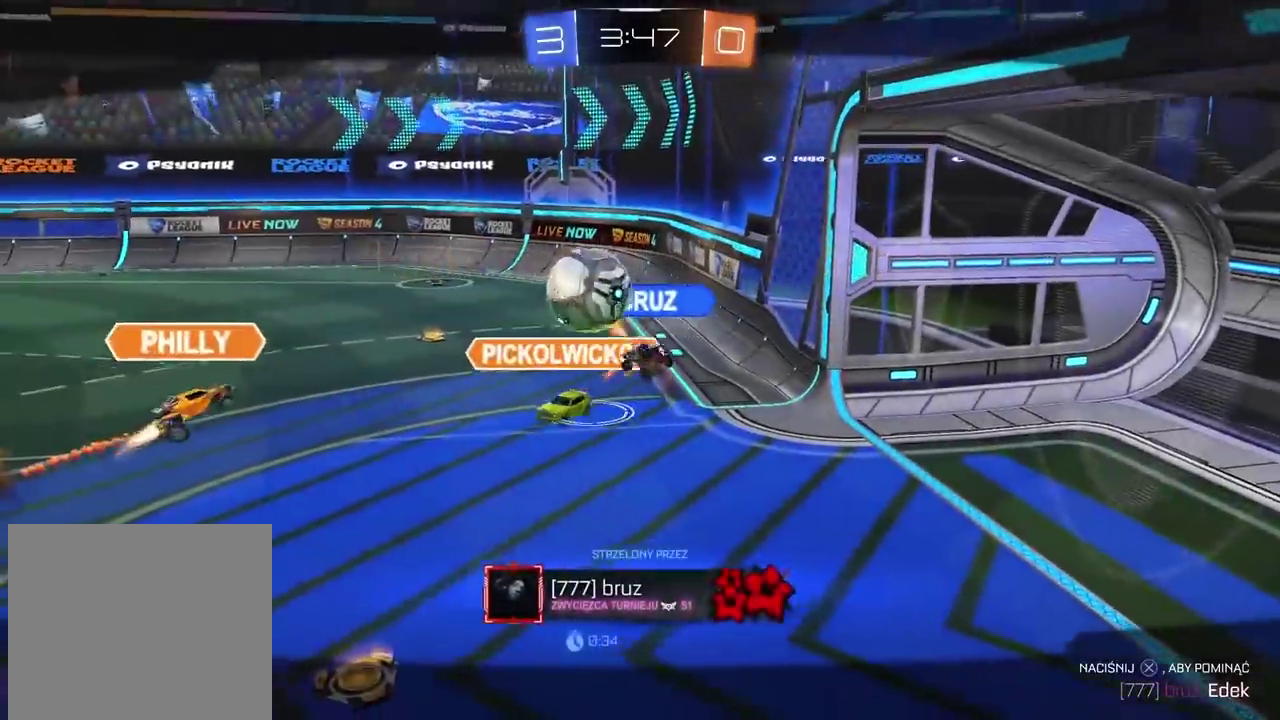
{"buttons": [], "left_stick": "center", "right_stick": "center", "events": []}
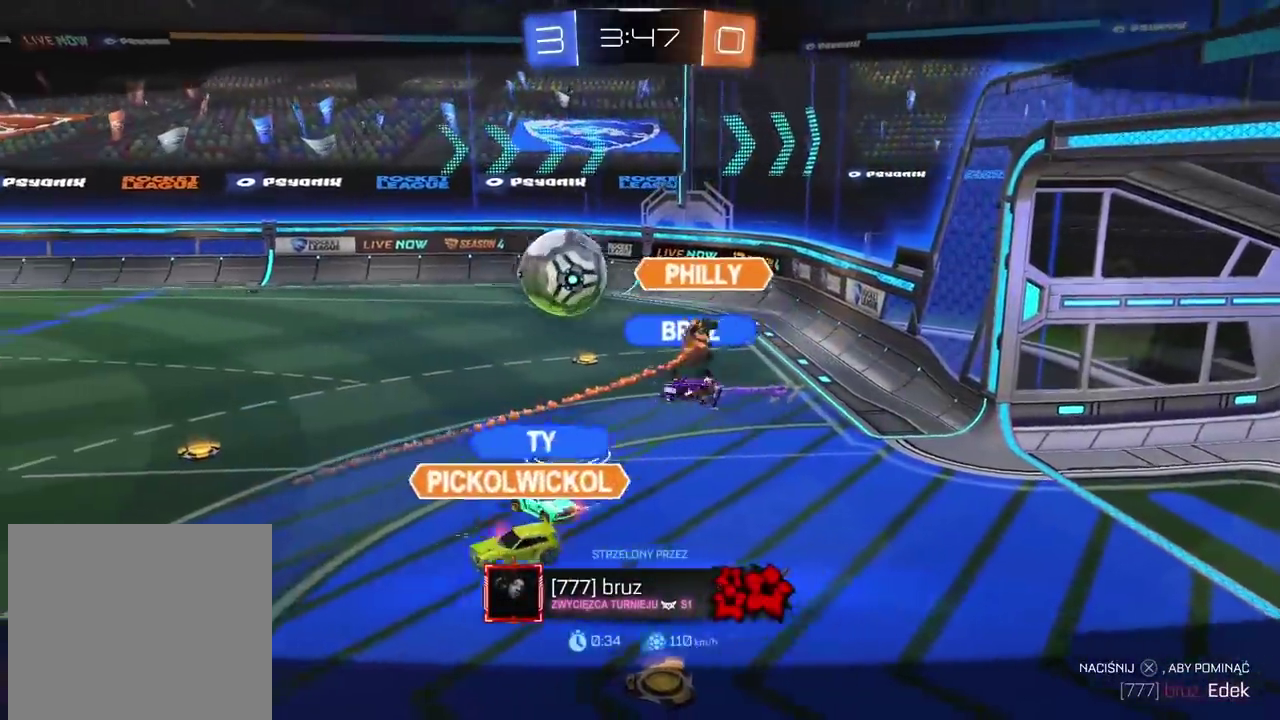
{"buttons": [], "left_stick": "center", "right_stick": "center", "events": []}
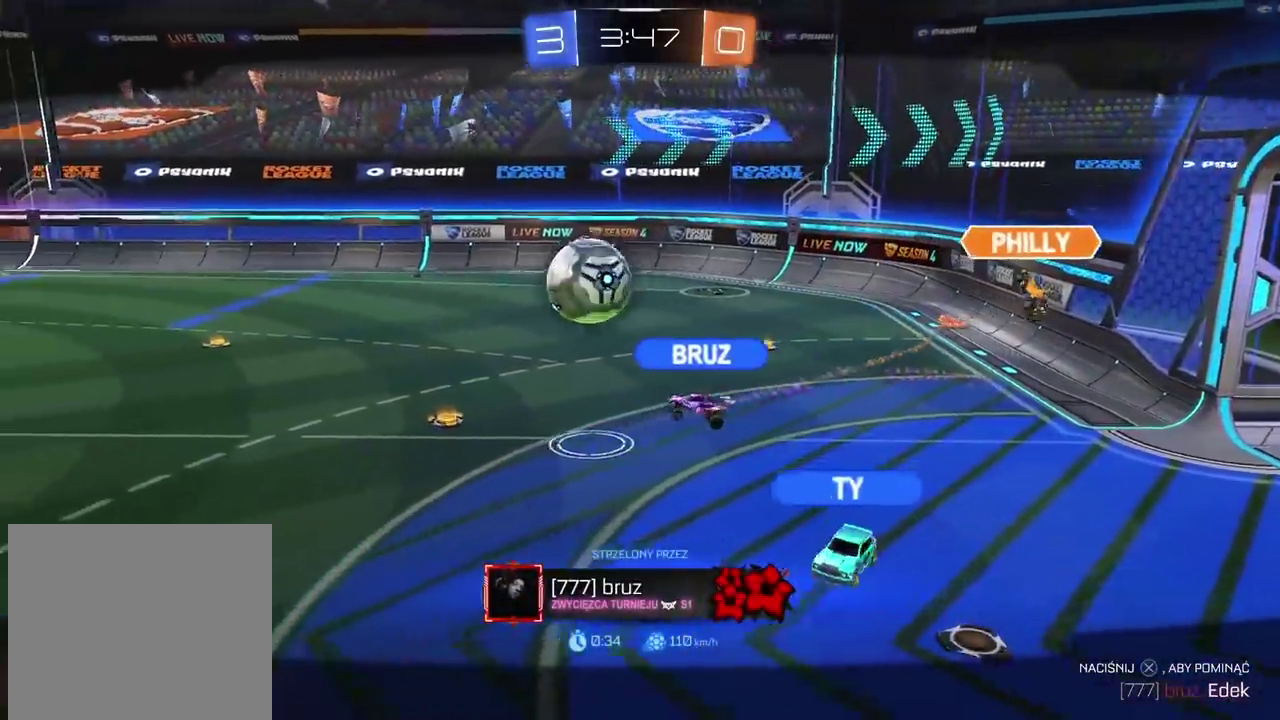
{"buttons": [], "left_stick": "center", "right_stick": "center", "events": []}
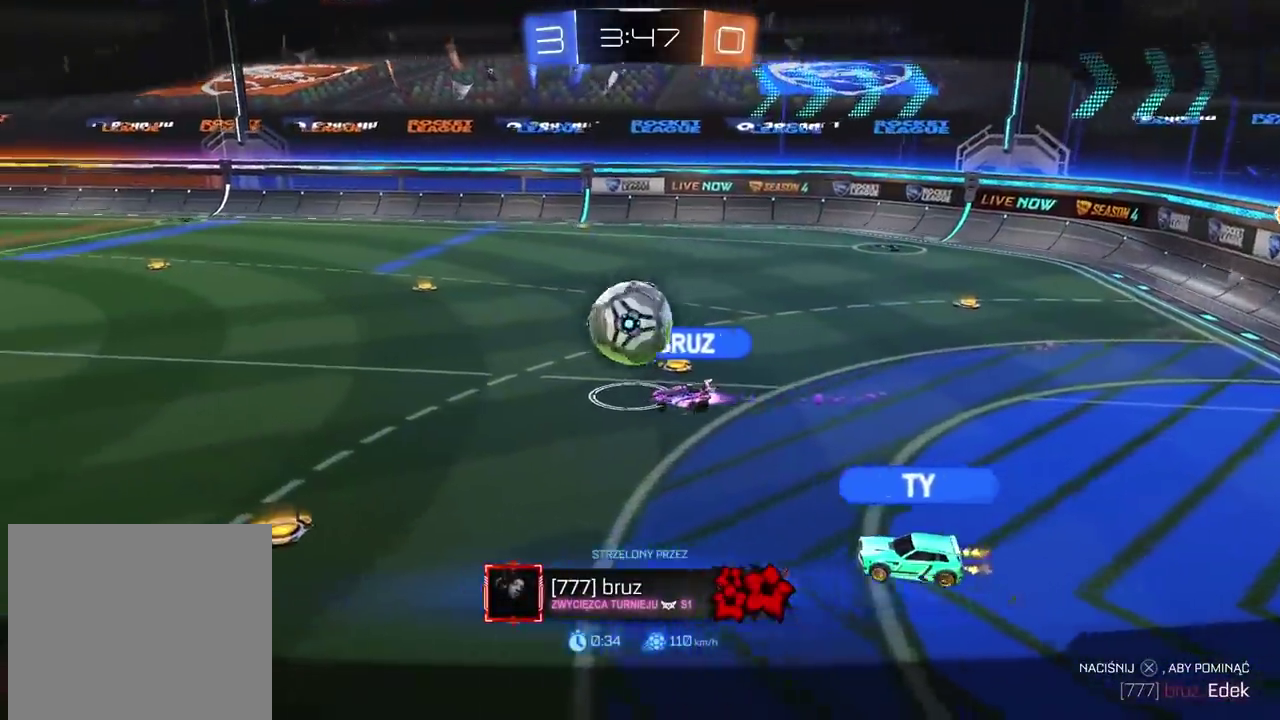
{"buttons": [], "left_stick": "center", "right_stick": "center", "events": [[100, "CROSS", "down"], [250, "CROSS", "up"], [383, "CROSS", "down"], [500, "CROSS", "up"]]}